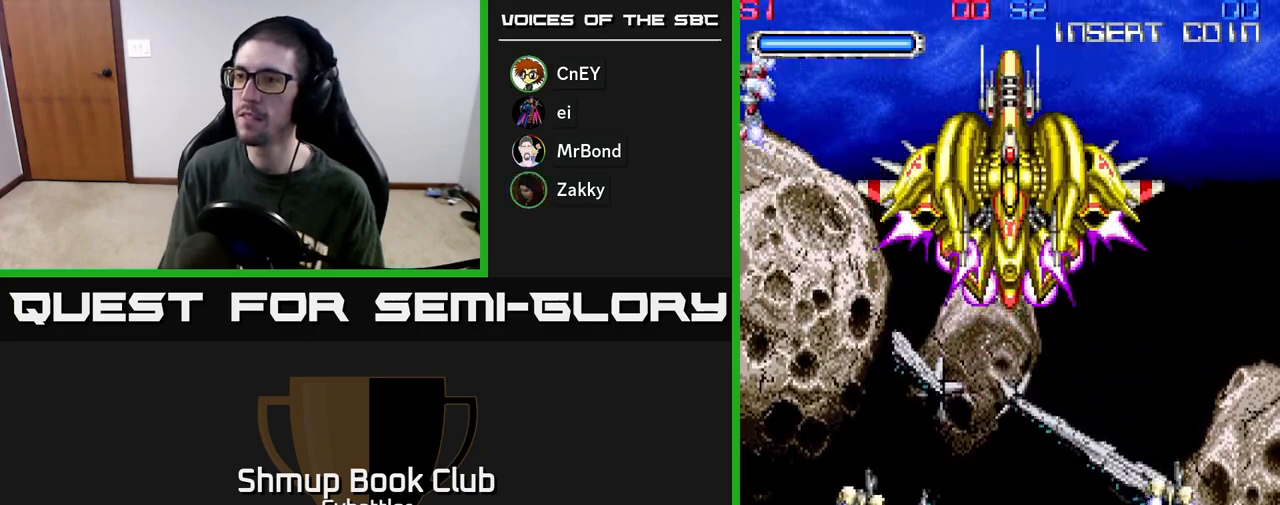
Gameplay with a controller (Xbox layout); each line is a JSON object with the inputs held at the frame after it. "events" lists button and stick changes between this image and that frame as [ms after this image, input, new state], when the widget could be followed in between.
{"buttons": ["DPAD_DOWN", "DPAD_RIGHT"], "left_stick": "center", "right_stick": "center", "events": [[83, "DPAD_DOWN", "up"], [183, "DPAD_DOWN", "down"], [200, "DPAD_RIGHT", "down"], [333, "DPAD_RIGHT", "up"], [417, "X", "down"], [433, "DPAD_RIGHT", "down"], [500, "X", "up"]]}
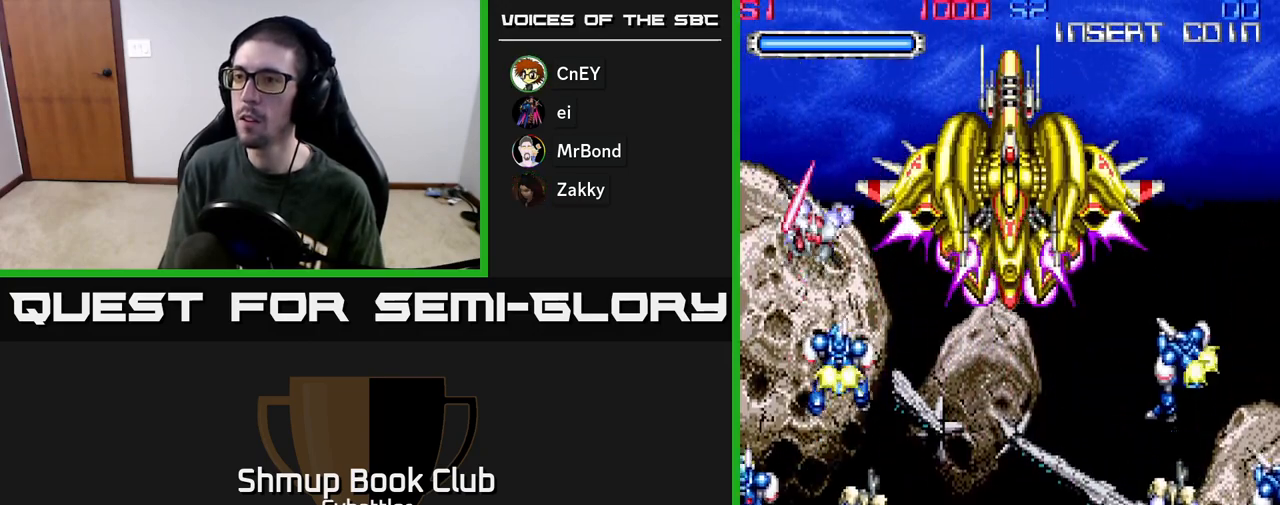
{"buttons": ["DPAD_UP"], "left_stick": "center", "right_stick": "center", "events": [[33, "DPAD_RIGHT", "up"], [83, "X", "down"], [150, "X", "up"], [200, "X", "down"], [283, "X", "up"], [317, "DPAD_DOWN", "up"], [317, "DPAD_RIGHT", "down"], [333, "DPAD_UP", "down"], [333, "X", "down"], [400, "X", "up"], [433, "DPAD_RIGHT", "up"]]}
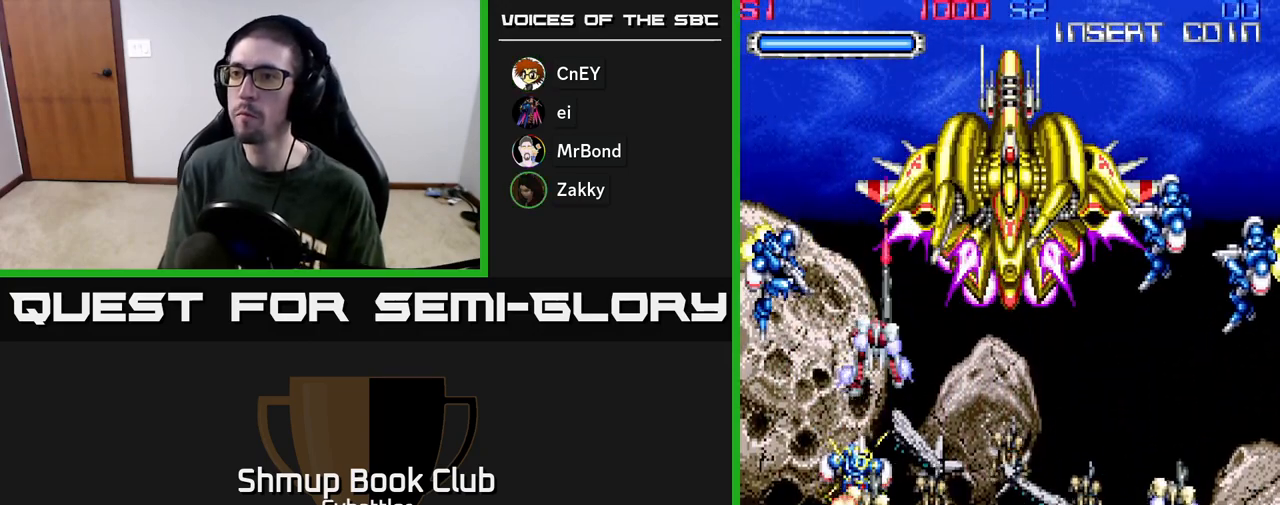
{"buttons": ["DPAD_UP", "DPAD_RIGHT"], "left_stick": "center", "right_stick": "center", "events": [[67, "DPAD_LEFT", "down"], [133, "X", "down"], [233, "X", "up"], [250, "DPAD_LEFT", "up"], [267, "DPAD_UP", "up"], [283, "DPAD_RIGHT", "down"], [383, "DPAD_UP", "down"]]}
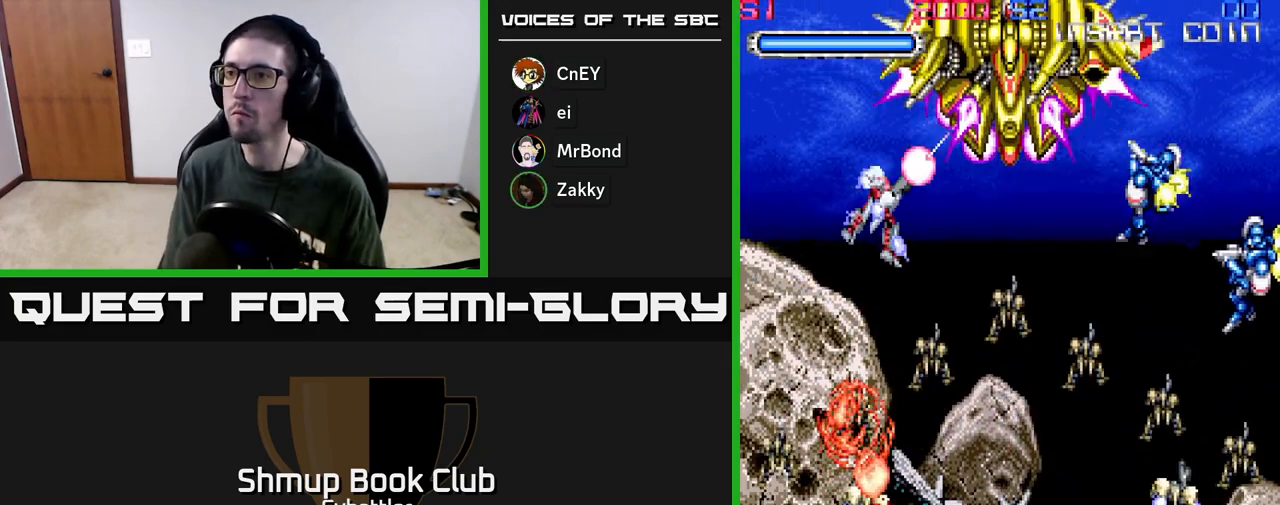
{"buttons": ["DPAD_RIGHT"], "left_stick": "center", "right_stick": "center", "events": [[267, "DPAD_UP", "up"], [317, "X", "down"], [400, "X", "up"]]}
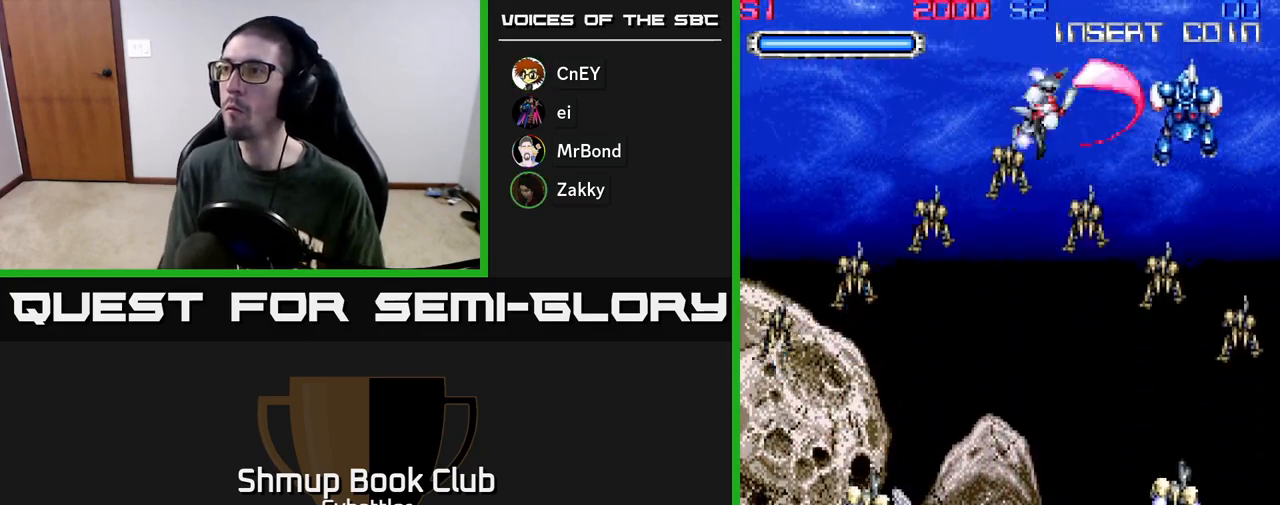
{"buttons": ["DPAD_DOWN", "DPAD_LEFT"], "left_stick": "center", "right_stick": "center", "events": [[33, "X", "down"], [67, "DPAD_UP", "down"], [133, "X", "up"], [183, "DPAD_RIGHT", "up"], [267, "DPAD_RIGHT", "down"], [283, "DPAD_UP", "up"], [333, "DPAD_DOWN", "down"], [350, "DPAD_RIGHT", "up"], [417, "DPAD_LEFT", "down"]]}
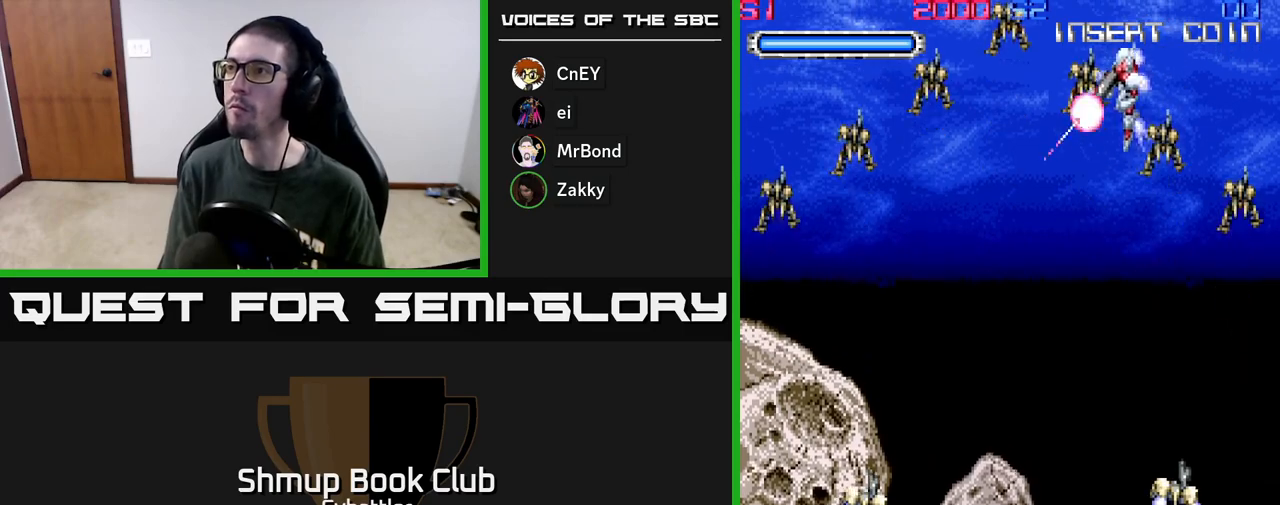
{"buttons": ["DPAD_LEFT"], "left_stick": "center", "right_stick": "center", "events": [[133, "DPAD_LEFT", "up"], [283, "DPAD_LEFT", "down"], [433, "DPAD_DOWN", "up"]]}
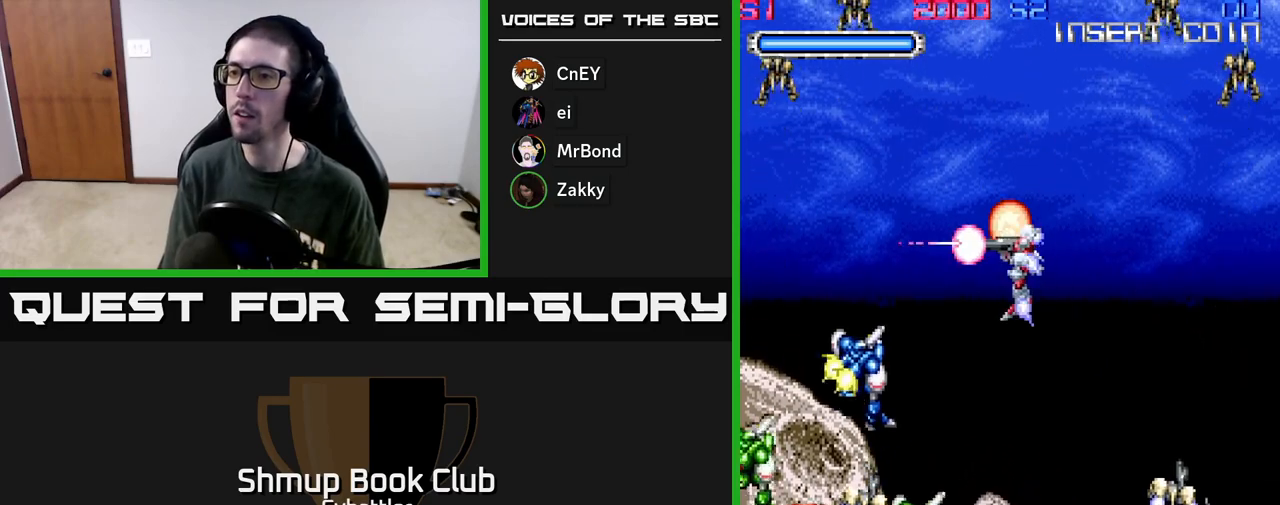
{"buttons": [], "left_stick": "center", "right_stick": "center", "events": [[50, "X", "down"], [150, "X", "up"], [233, "X", "down"], [300, "X", "up"], [383, "X", "down"], [433, "DPAD_LEFT", "up"], [467, "X", "up"]]}
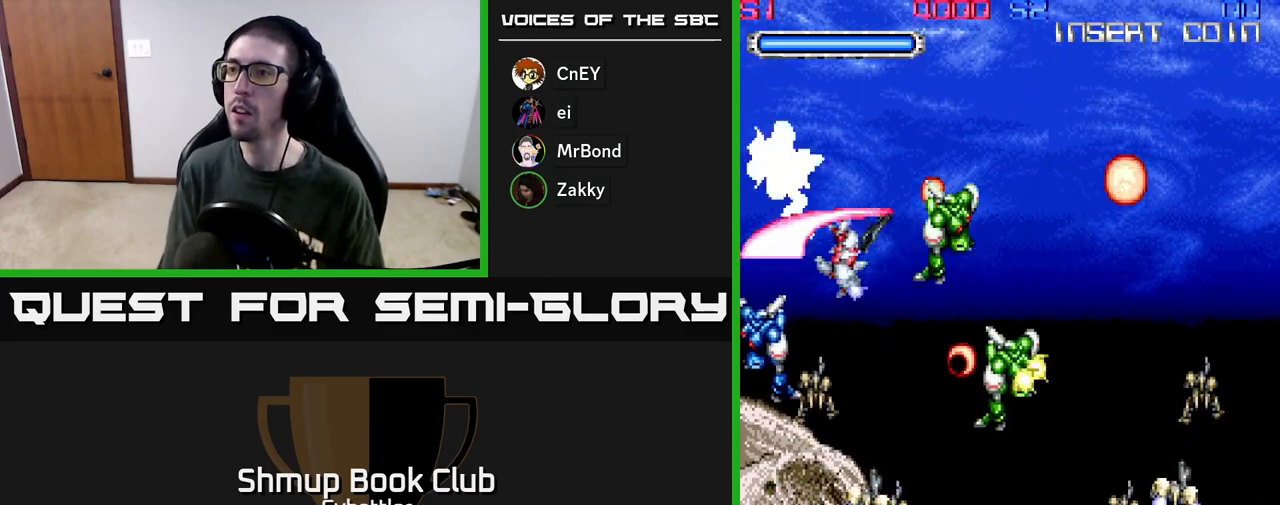
{"buttons": ["X", "DPAD_UP", "DPAD_RIGHT"], "left_stick": "center", "right_stick": "center", "events": [[17, "DPAD_RIGHT", "down"], [67, "DPAD_UP", "down"], [167, "X", "down"], [267, "X", "up"], [333, "X", "down"], [433, "X", "up"], [483, "X", "down"]]}
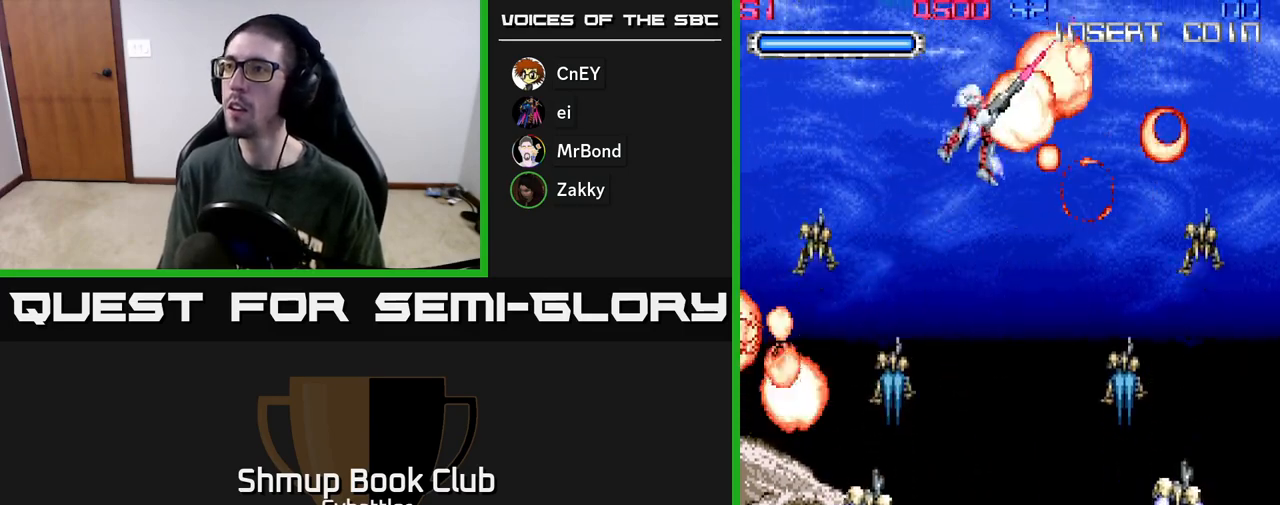
{"buttons": ["DPAD_DOWN", "DPAD_RIGHT"], "left_stick": "center", "right_stick": "center", "events": [[83, "X", "up"], [117, "DPAD_RIGHT", "up"], [183, "DPAD_UP", "up"], [217, "DPAD_RIGHT", "down"], [233, "DPAD_DOWN", "down"]]}
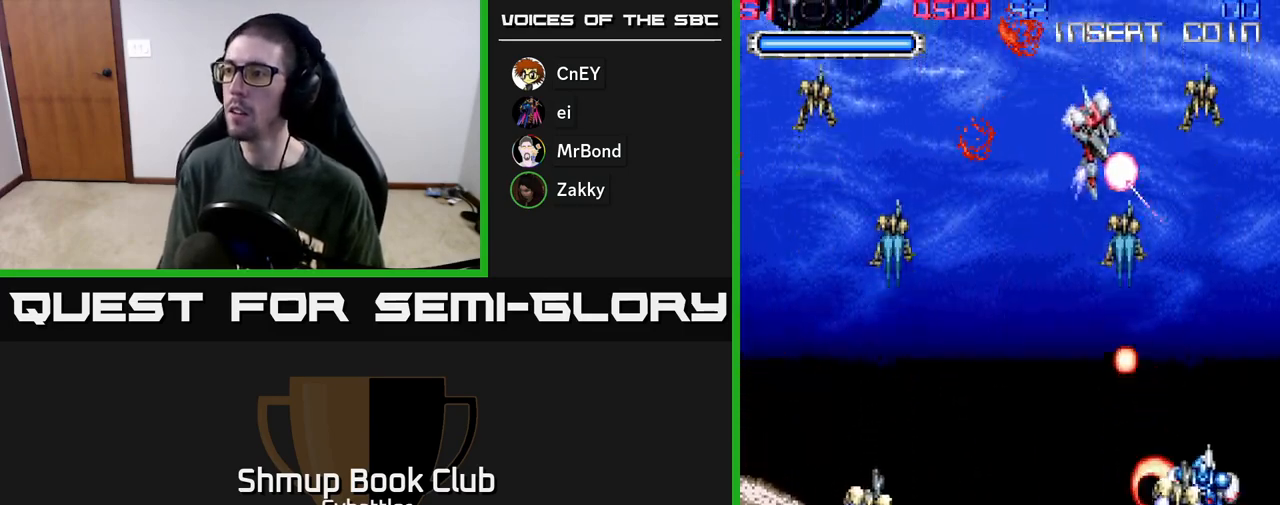
{"buttons": [], "left_stick": "center", "right_stick": "center", "events": [[133, "DPAD_RIGHT", "up"], [233, "X", "down"], [300, "DPAD_DOWN", "up"], [317, "X", "up"], [400, "X", "down"], [467, "X", "up"]]}
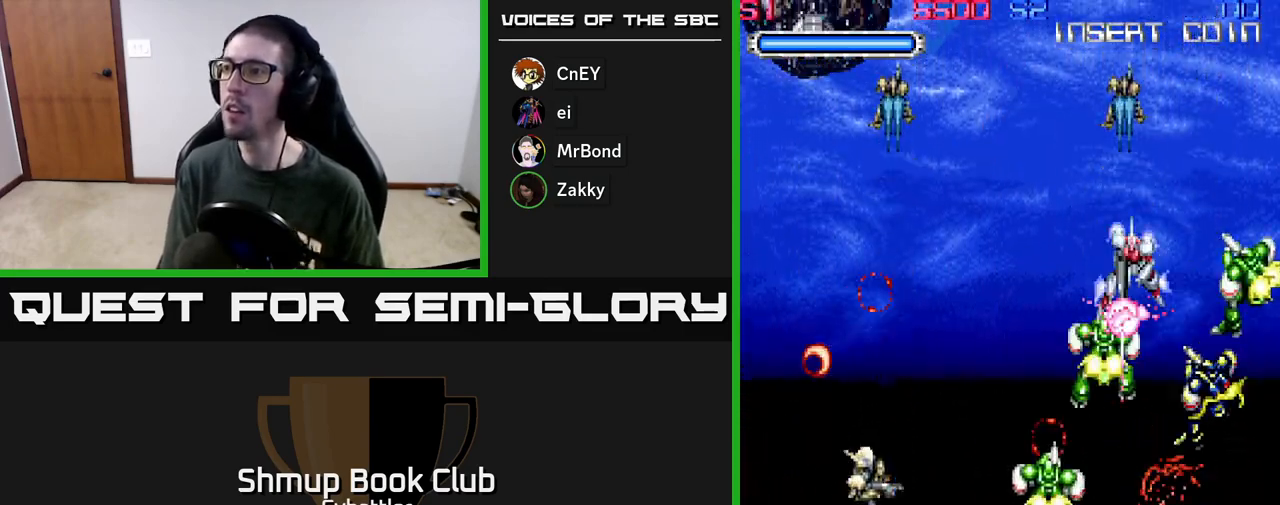
{"buttons": ["DPAD_LEFT"], "left_stick": "center", "right_stick": "center", "events": [[33, "X", "down"], [50, "DPAD_RIGHT", "down"], [83, "DPAD_UP", "down"], [117, "X", "up"], [217, "X", "down"], [250, "DPAD_RIGHT", "up"], [283, "DPAD_LEFT", "down"], [317, "X", "up"], [433, "DPAD_UP", "up"]]}
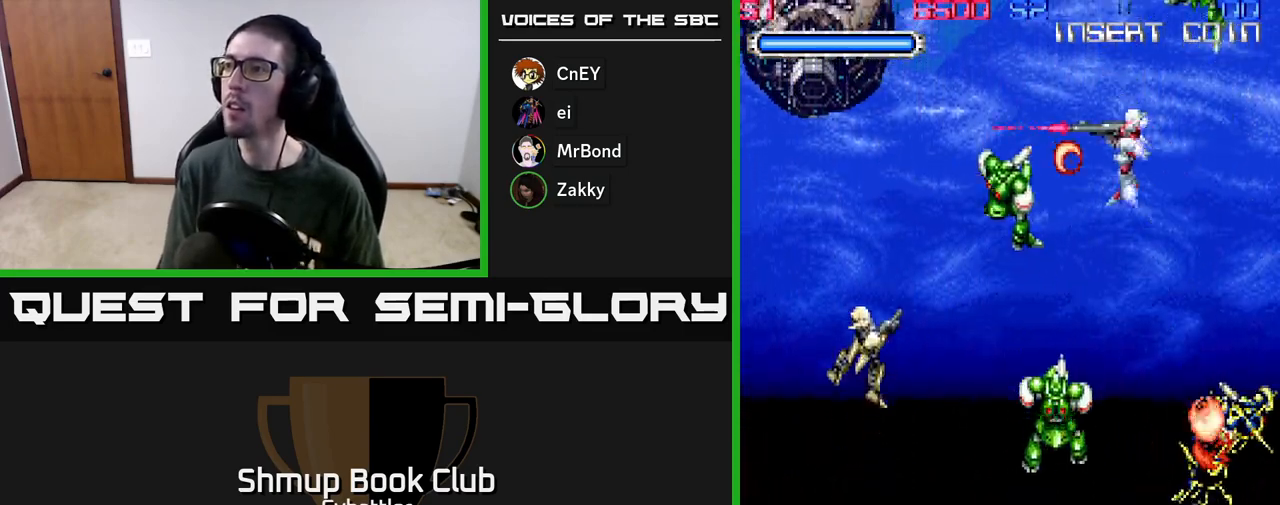
{"buttons": ["DPAD_DOWN"], "left_stick": "center", "right_stick": "center"}
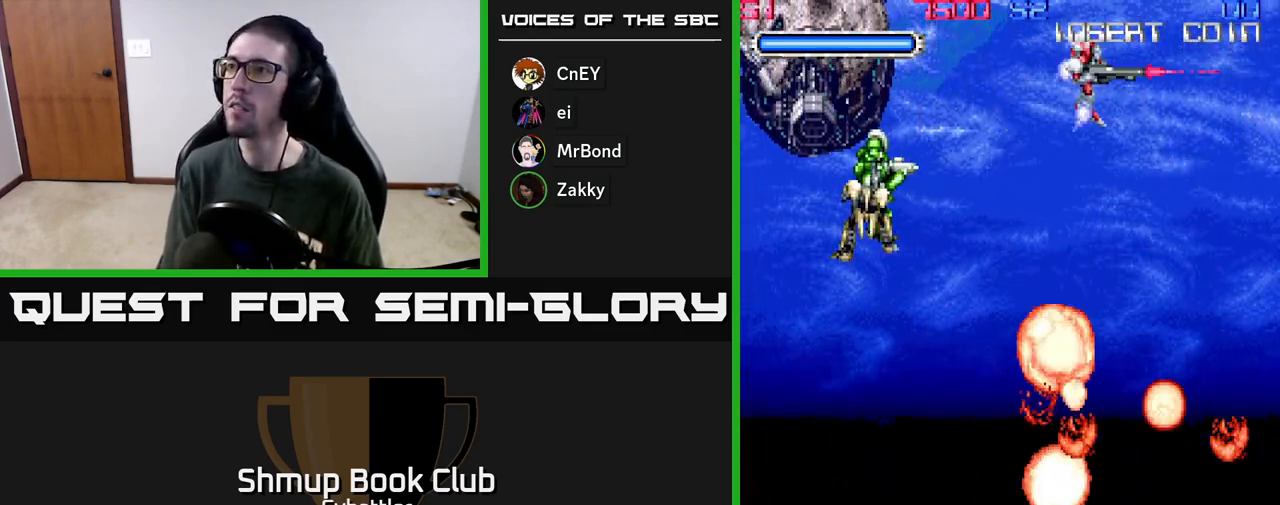
{"buttons": ["DPAD_DOWN", "DPAD_LEFT"], "left_stick": "center", "right_stick": "center", "events": [[383, "DPAD_LEFT", "down"]]}
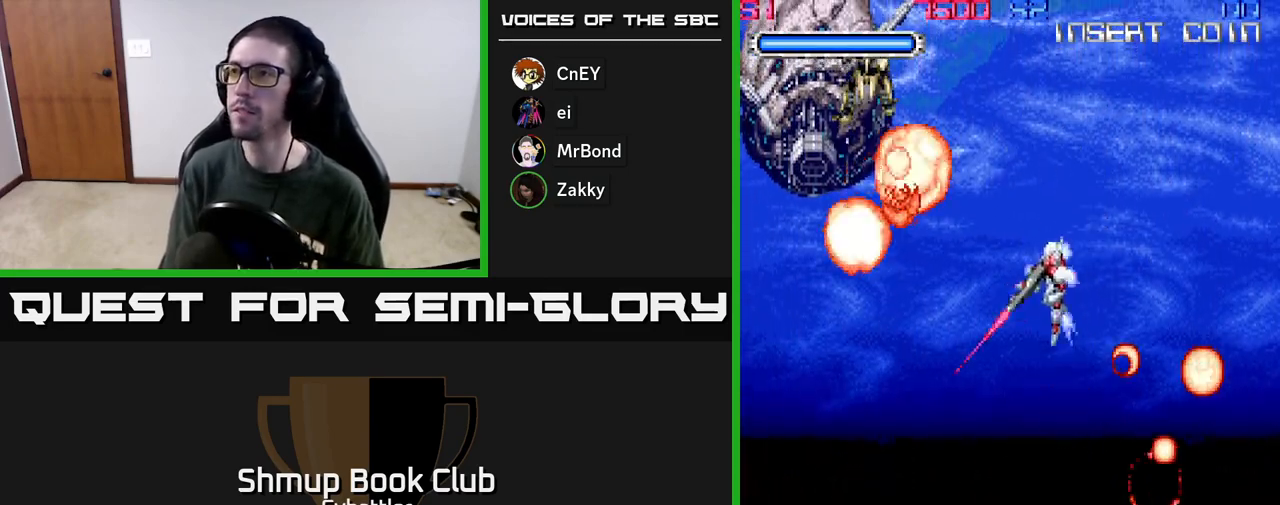
{"buttons": [], "left_stick": "center", "right_stick": "center", "events": [[50, "DPAD_DOWN", "up"], [83, "DPAD_LEFT", "up"]]}
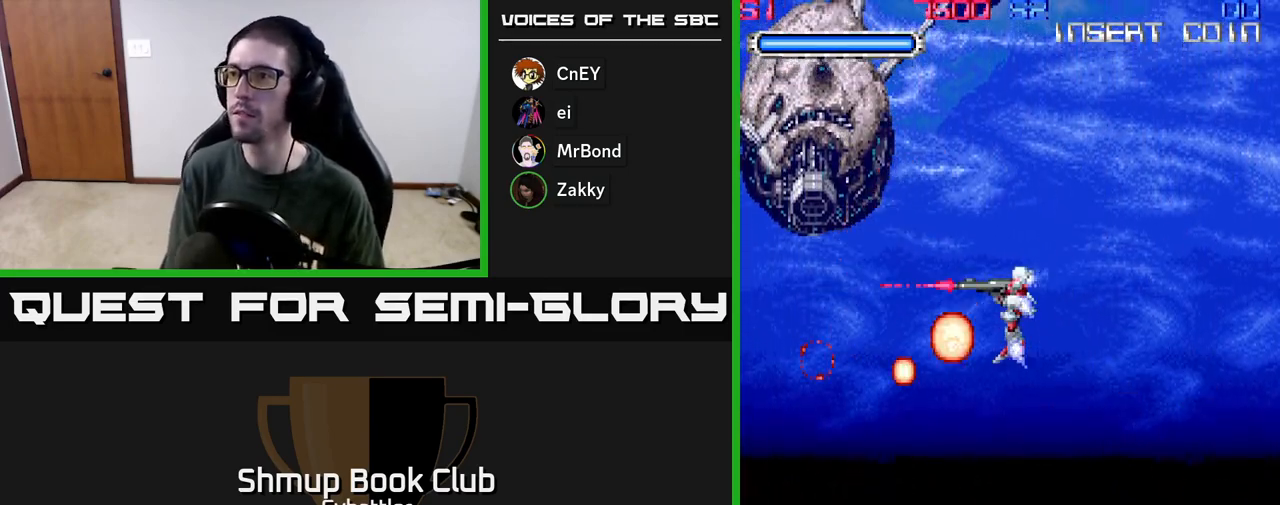
{"buttons": ["DPAD_DOWN"], "left_stick": "center", "right_stick": "center", "events": [[350, "DPAD_DOWN", "down"]]}
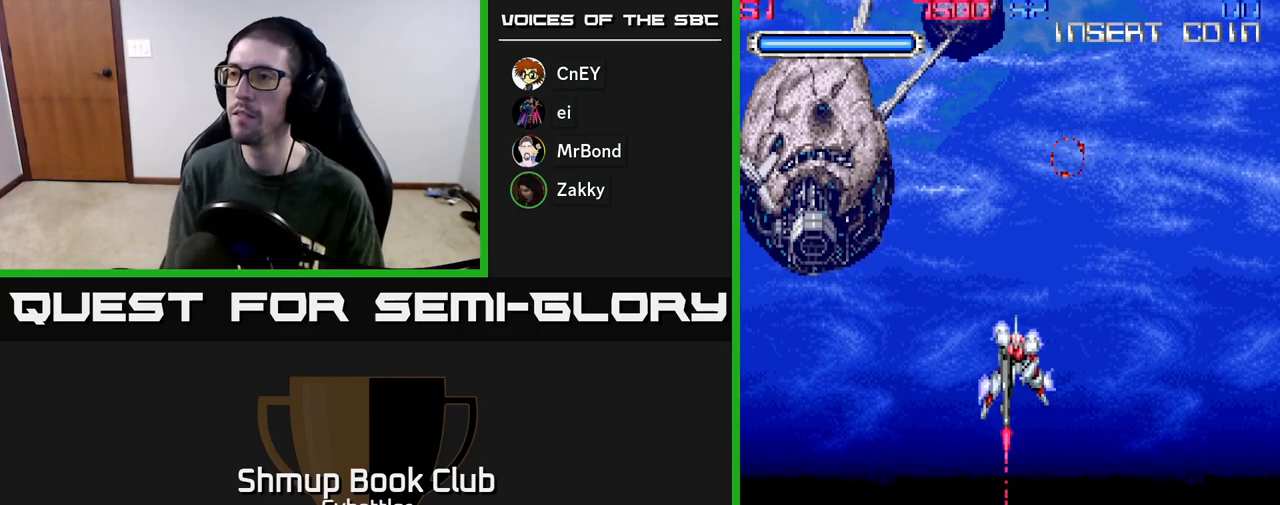
{"buttons": [], "left_stick": "center", "right_stick": "center", "events": [[33, "DPAD_DOWN", "up"], [100, "DPAD_UP", "down"], [233, "DPAD_UP", "up"]]}
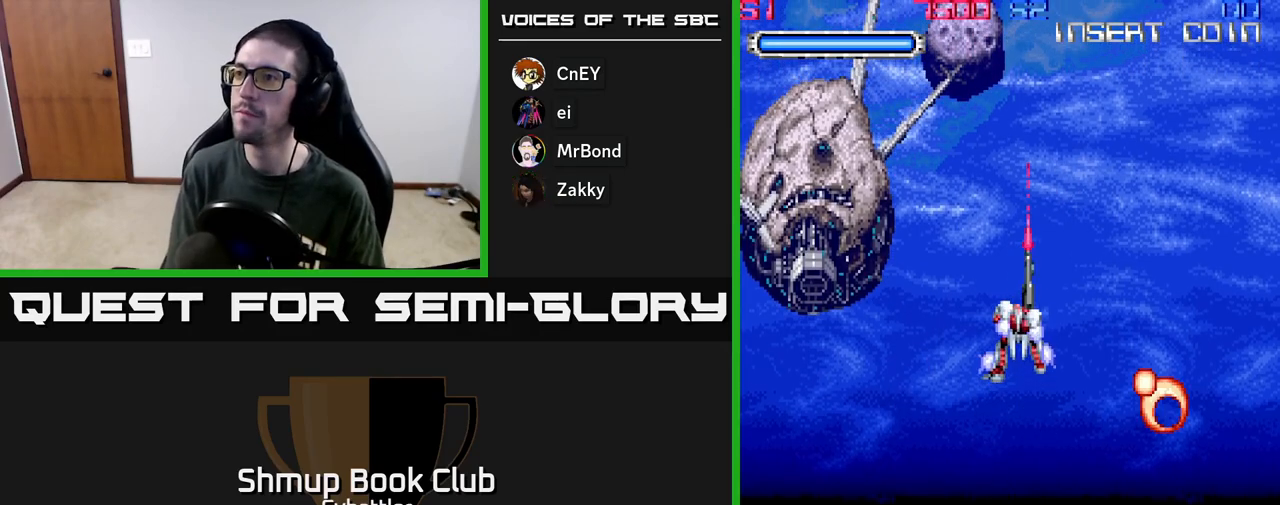
{"buttons": [], "left_stick": "center", "right_stick": "center", "events": []}
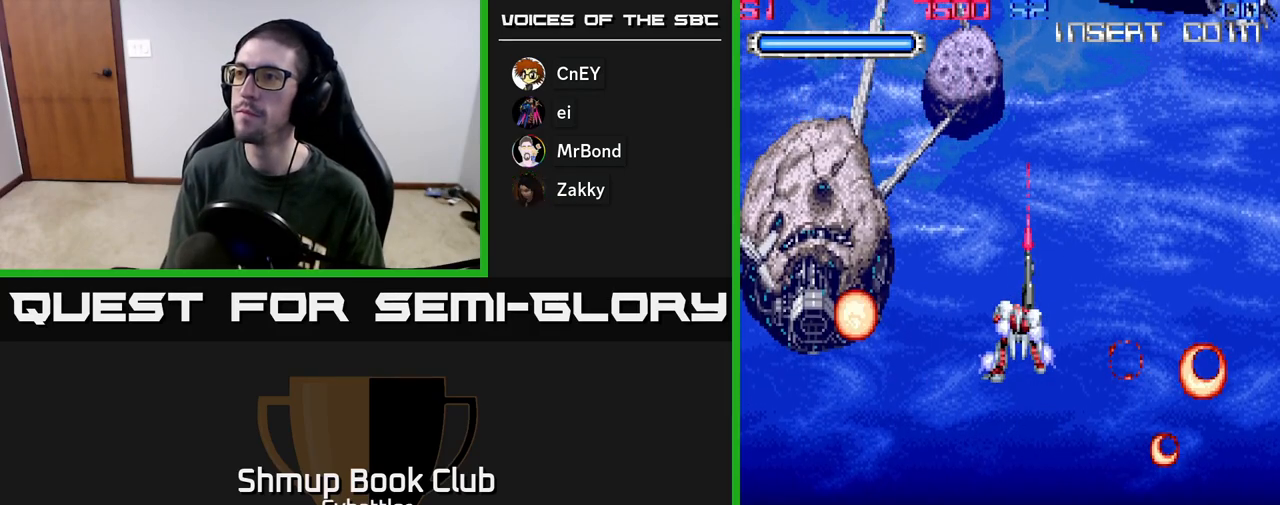
{"buttons": [], "left_stick": "center", "right_stick": "center", "events": []}
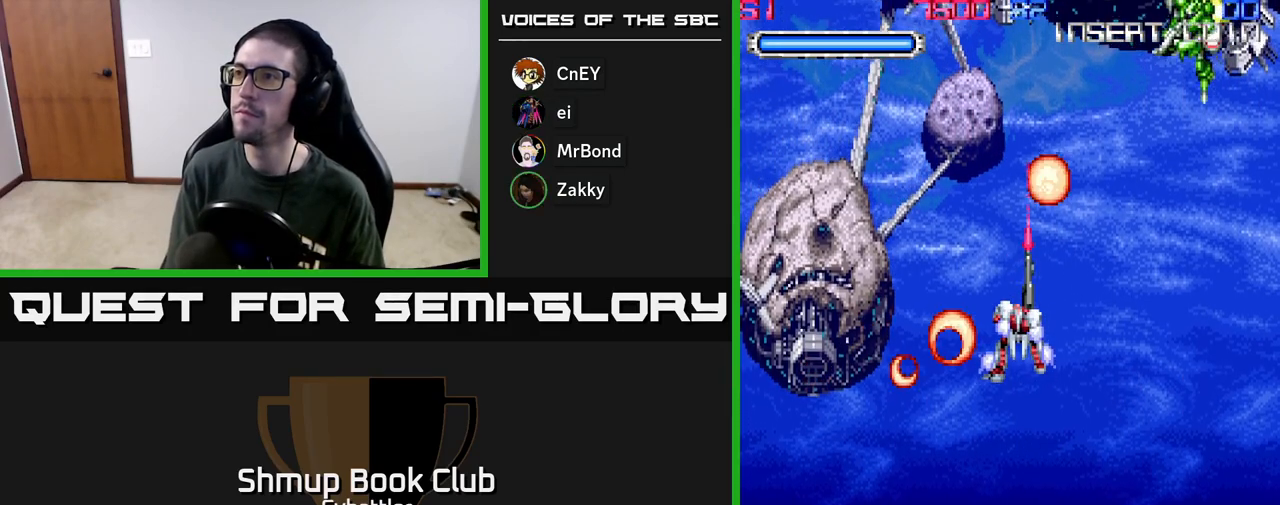
{"buttons": ["DPAD_DOWN", "DPAD_RIGHT"], "left_stick": "center", "right_stick": "center", "events": [[117, "DPAD_UP", "down"], [233, "DPAD_RIGHT", "down"], [350, "X", "down"], [433, "DPAD_UP", "up"], [450, "X", "up"], [500, "DPAD_DOWN", "down"]]}
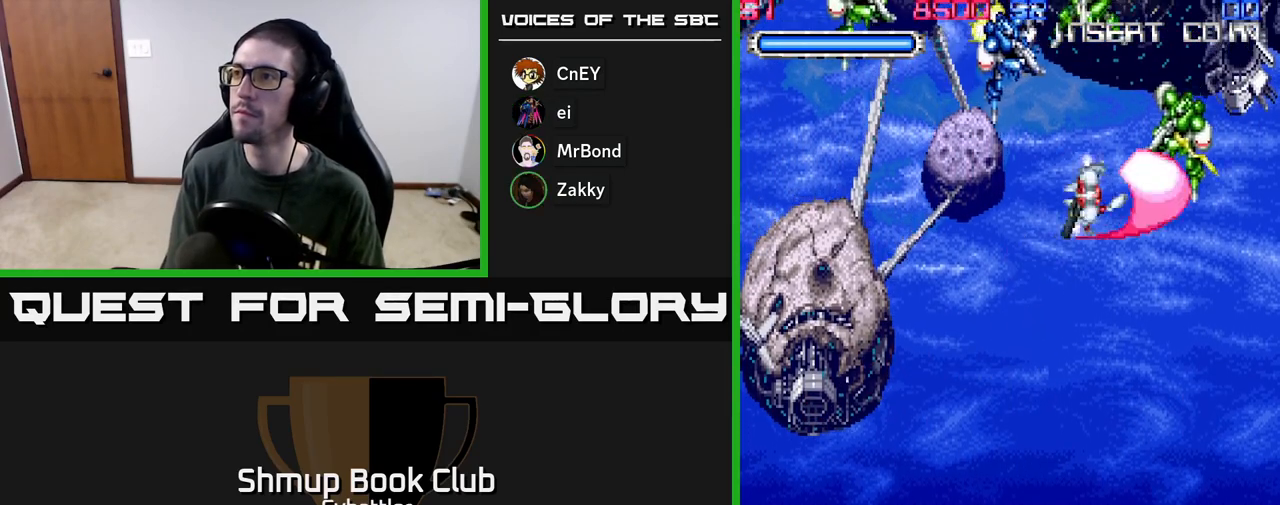
{"buttons": ["DPAD_DOWN", "DPAD_RIGHT"], "left_stick": "center", "right_stick": "center"}
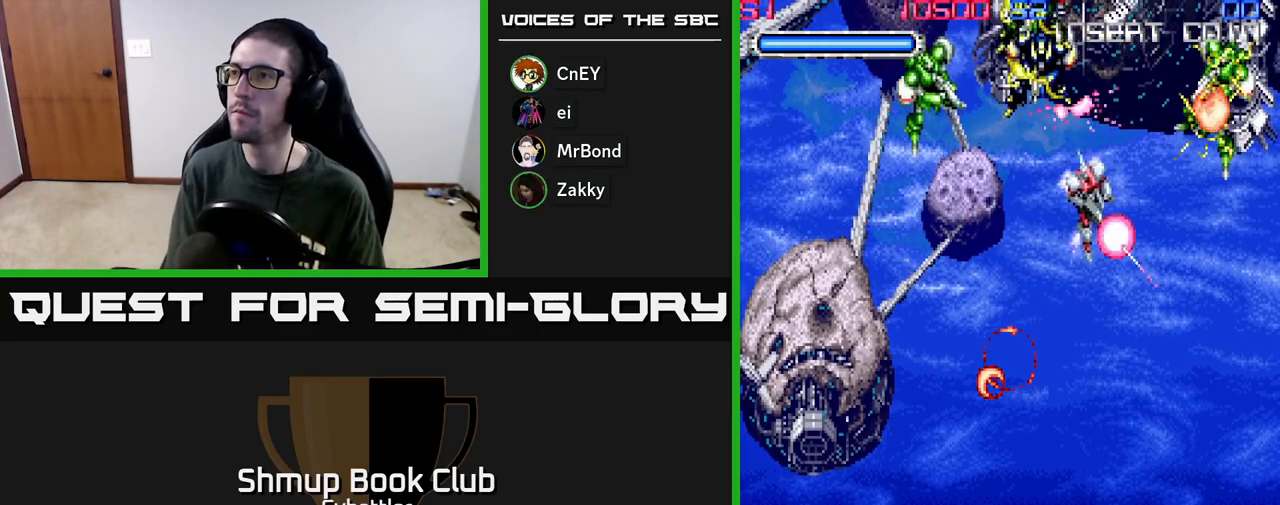
{"buttons": ["DPAD_DOWN", "DPAD_RIGHT"], "left_stick": "center", "right_stick": "center"}
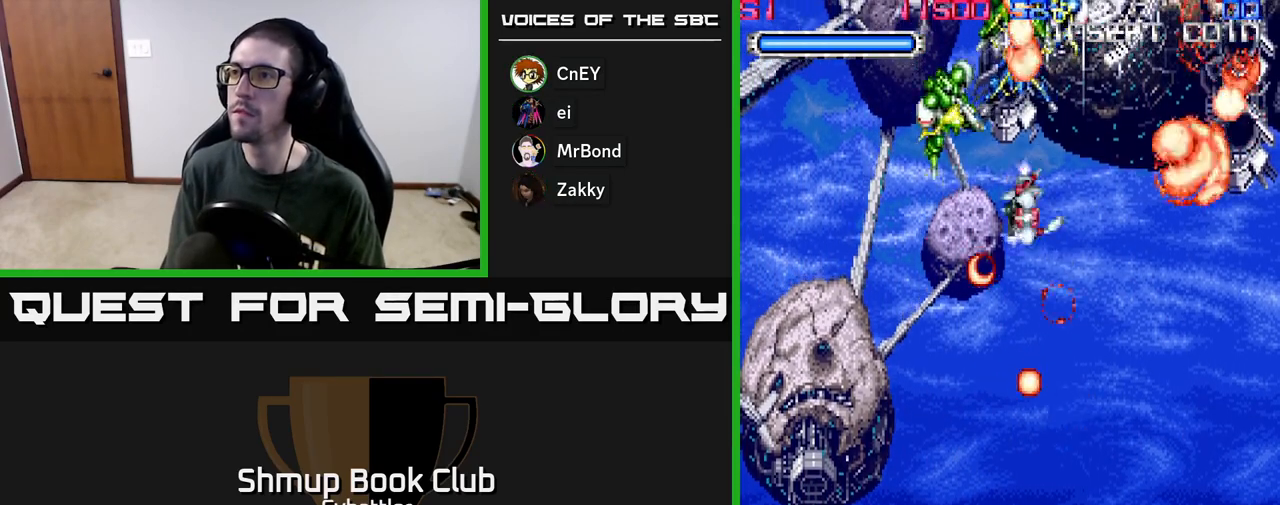
{"buttons": [], "left_stick": "center", "right_stick": "center", "events": [[83, "DPAD_RIGHT", "up"], [250, "DPAD_LEFT", "down"], [267, "DPAD_DOWN", "up"], [367, "DPAD_UP", "down"], [433, "DPAD_LEFT", "up"], [500, "DPAD_UP", "up"]]}
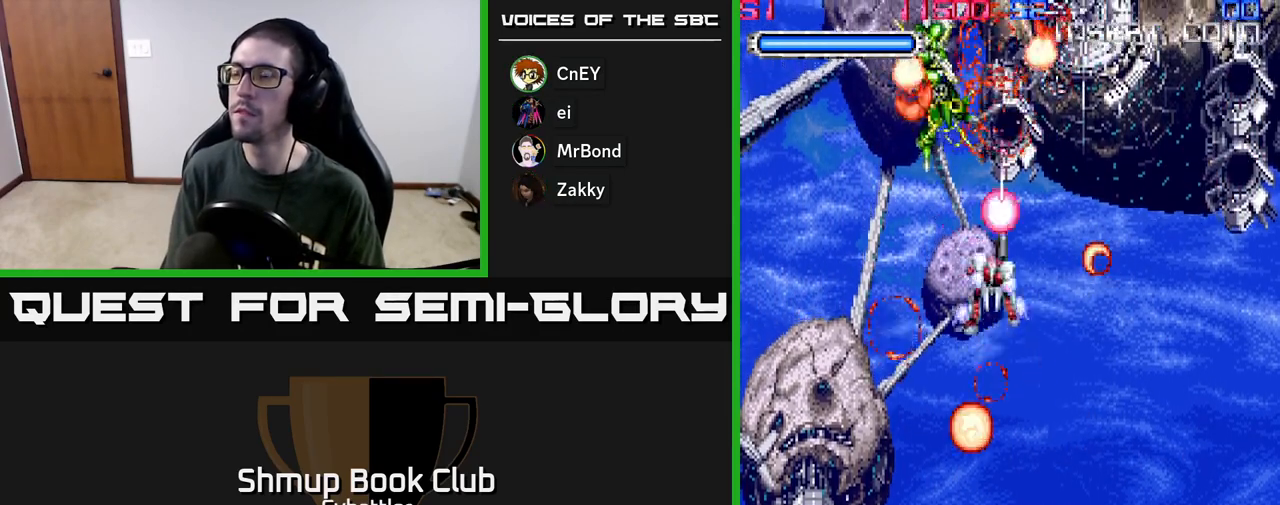
{"buttons": [], "left_stick": "center", "right_stick": "center", "events": []}
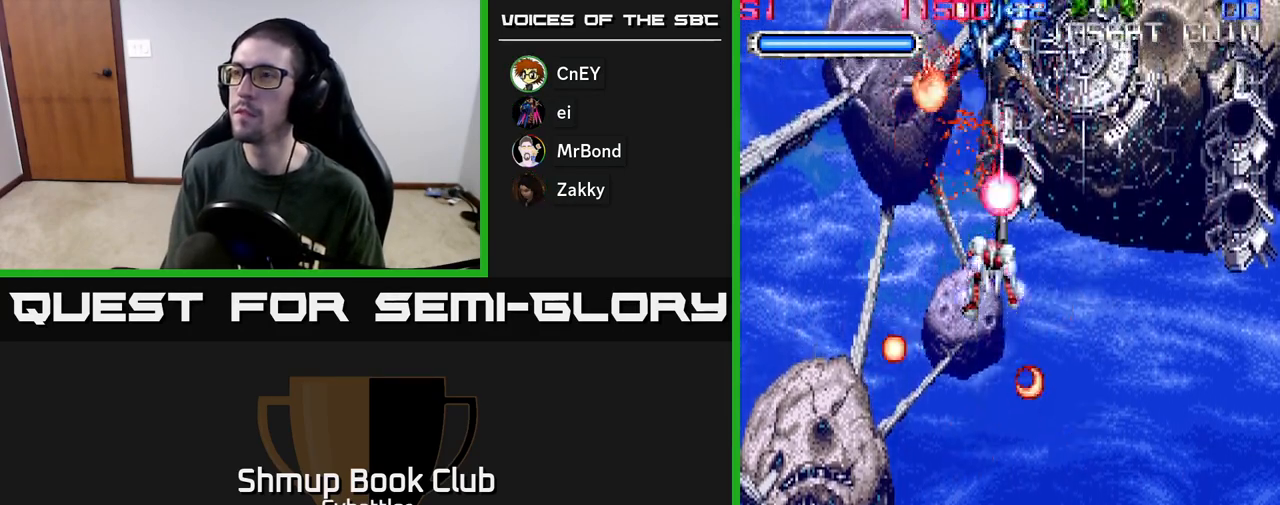
{"buttons": ["DPAD_RIGHT"], "left_stick": "center", "right_stick": "center", "events": [[100, "DPAD_UP", "down"], [267, "X", "down"], [333, "DPAD_UP", "up"], [350, "X", "up"], [417, "DPAD_DOWN", "down"], [417, "DPAD_RIGHT", "down"], [500, "DPAD_DOWN", "up"]]}
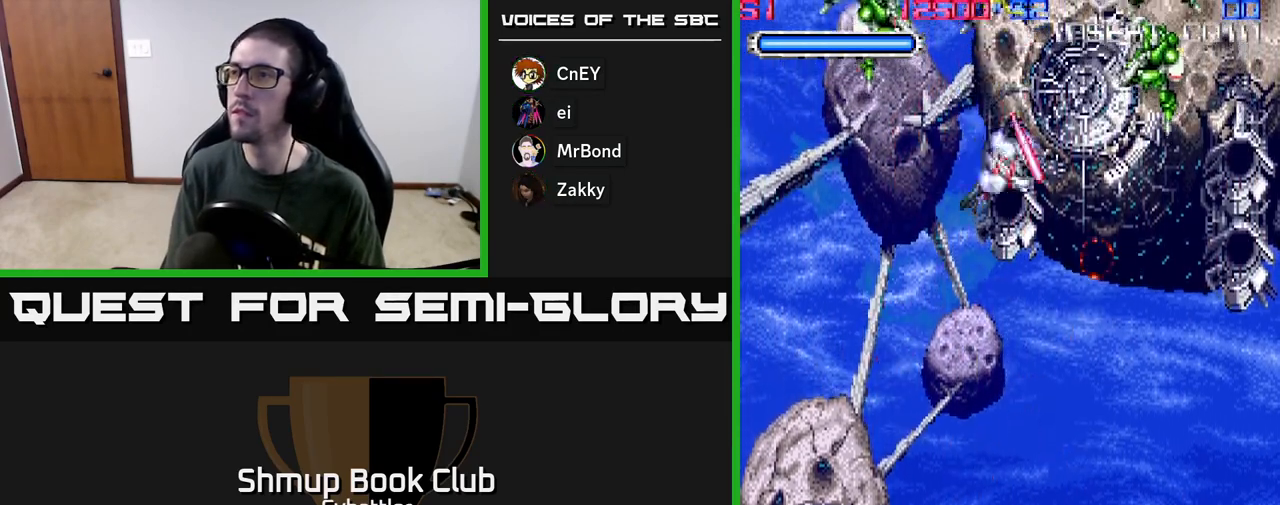
{"buttons": ["DPAD_LEFT"], "left_stick": "center", "right_stick": "center", "events": [[83, "DPAD_UP", "down"], [200, "X", "down"], [267, "DPAD_UP", "up"], [283, "X", "up"], [300, "DPAD_RIGHT", "up"], [333, "DPAD_DOWN", "down"], [333, "DPAD_LEFT", "down"], [500, "DPAD_DOWN", "up"]]}
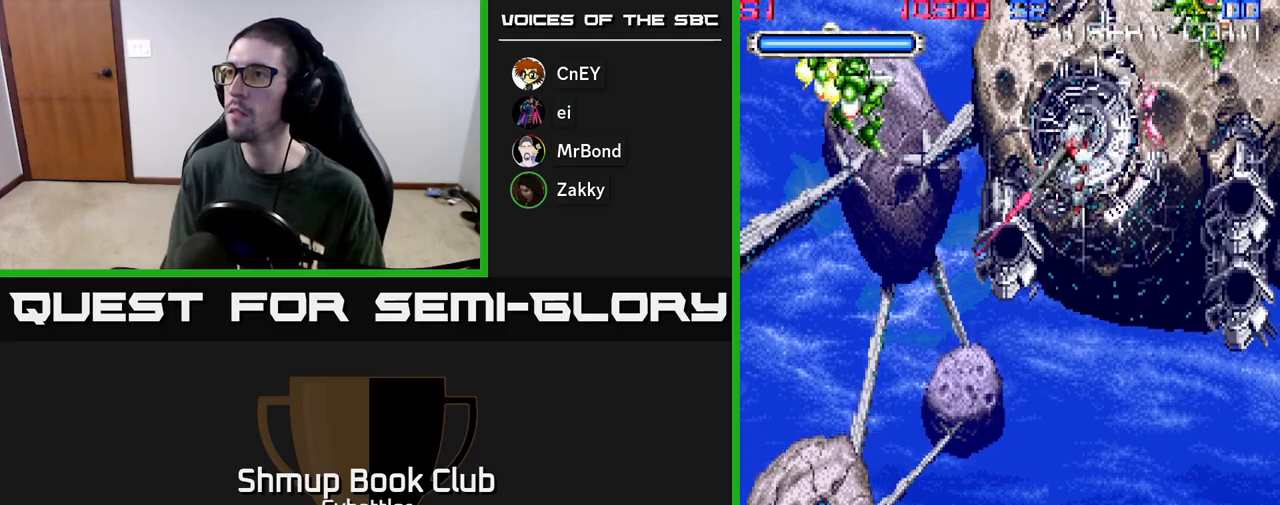
{"buttons": ["DPAD_DOWN"], "left_stick": "center", "right_stick": "center", "events": [[300, "DPAD_UP", "down"], [333, "X", "down"], [400, "DPAD_UP", "up"], [433, "X", "up"], [450, "DPAD_LEFT", "up"], [467, "DPAD_DOWN", "down"]]}
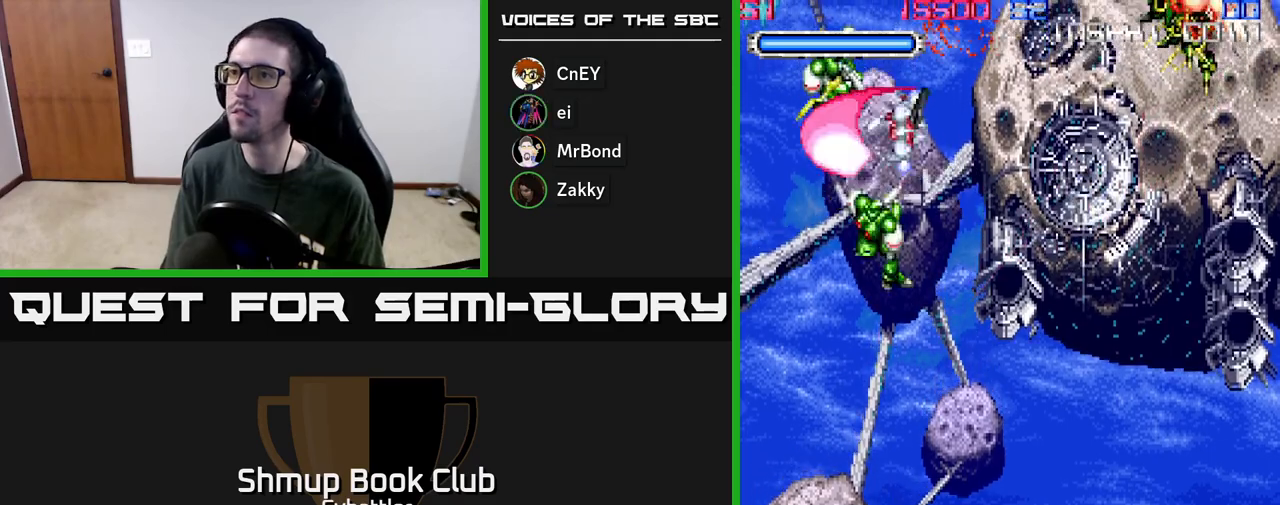
{"buttons": ["X", "DPAD_DOWN", "DPAD_LEFT"], "left_stick": "center", "right_stick": "center", "events": [[33, "DPAD_RIGHT", "down"], [333, "DPAD_RIGHT", "up"], [350, "DPAD_LEFT", "down"], [417, "X", "down"]]}
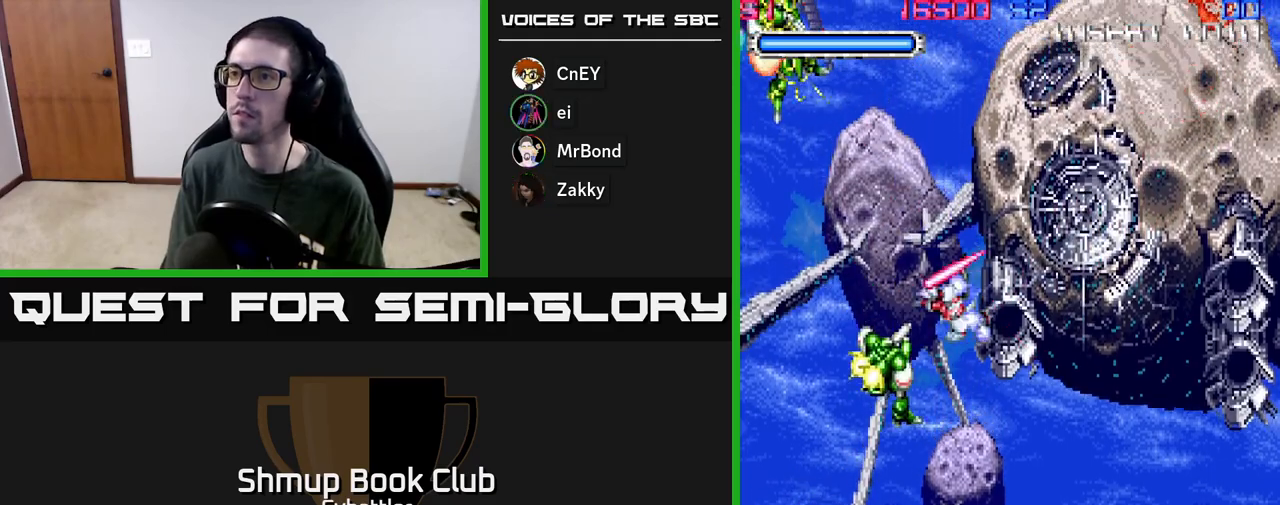
{"buttons": [], "left_stick": "center", "right_stick": "center", "events": [[17, "X", "up"], [67, "DPAD_LEFT", "up"], [133, "DPAD_DOWN", "up"], [150, "DPAD_RIGHT", "down"], [267, "DPAD_UP", "down"], [450, "DPAD_RIGHT", "up"], [483, "DPAD_UP", "up"]]}
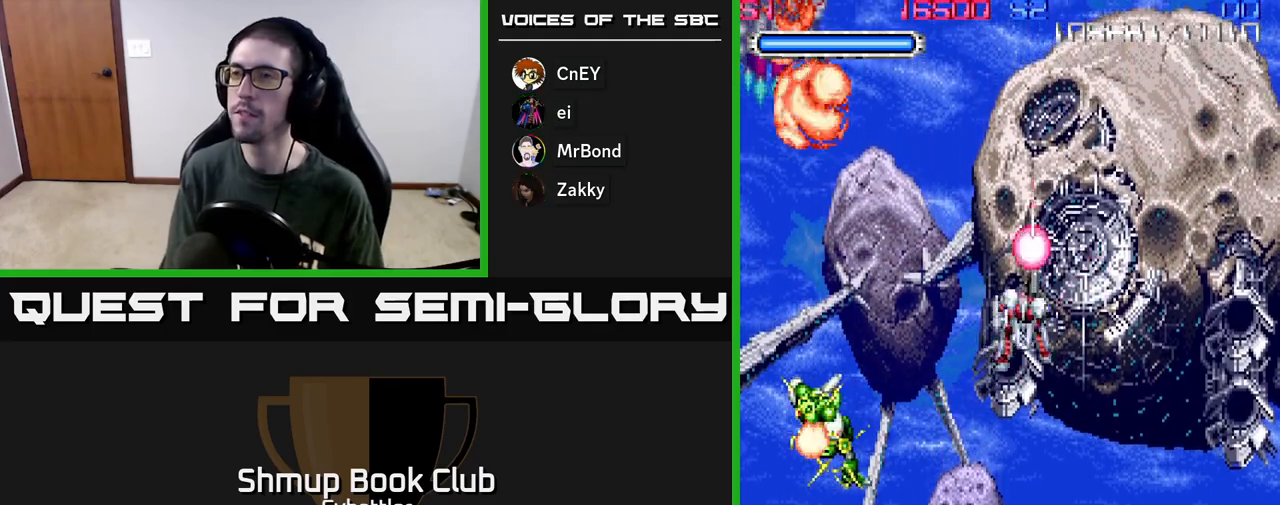
{"buttons": [], "left_stick": "center", "right_stick": "center", "events": []}